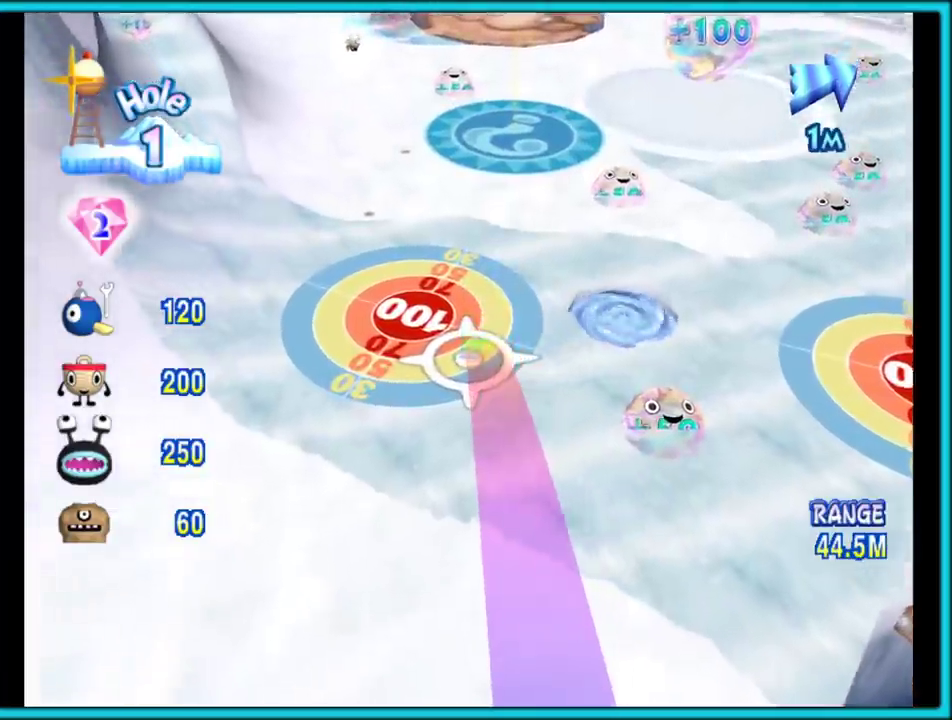
Gameplay with a controller (Nintendo layout); each line is a JSON object with the inputs held at the frame after it. "events" lists button and stick changes between this image and that frame as [ms after this image, input, new state], when the widget could be followed in between. Not read: L2 L3 R3.
{"buttons": [], "left_stick": "right", "right_stick": "center", "events": [[50, "left_stick", "right"]]}
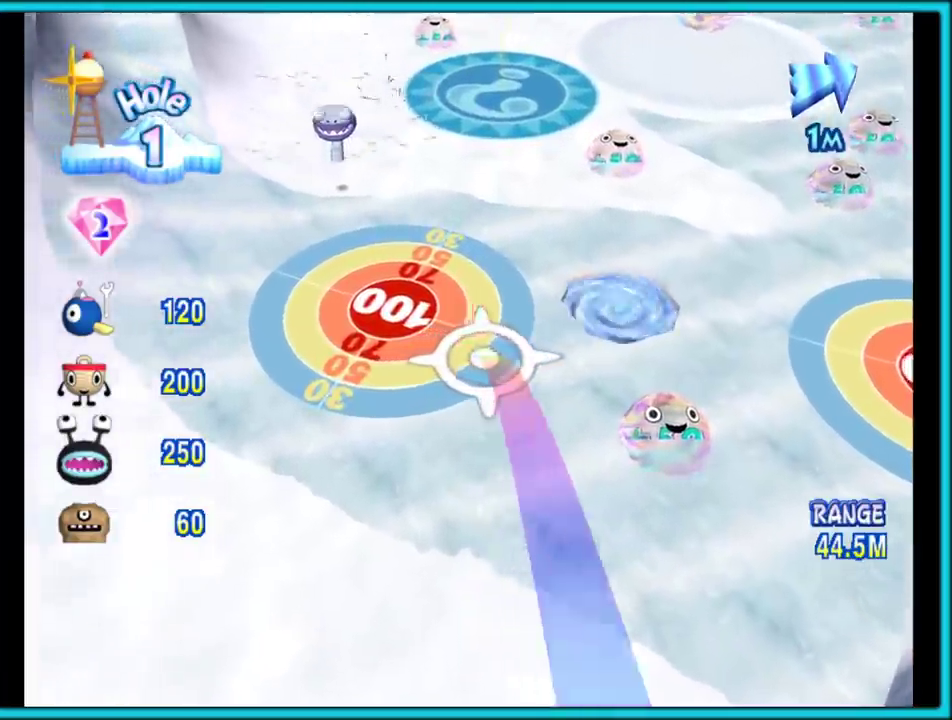
{"buttons": [], "left_stick": "center", "right_stick": "center", "events": [[233, "left_stick", "center"]]}
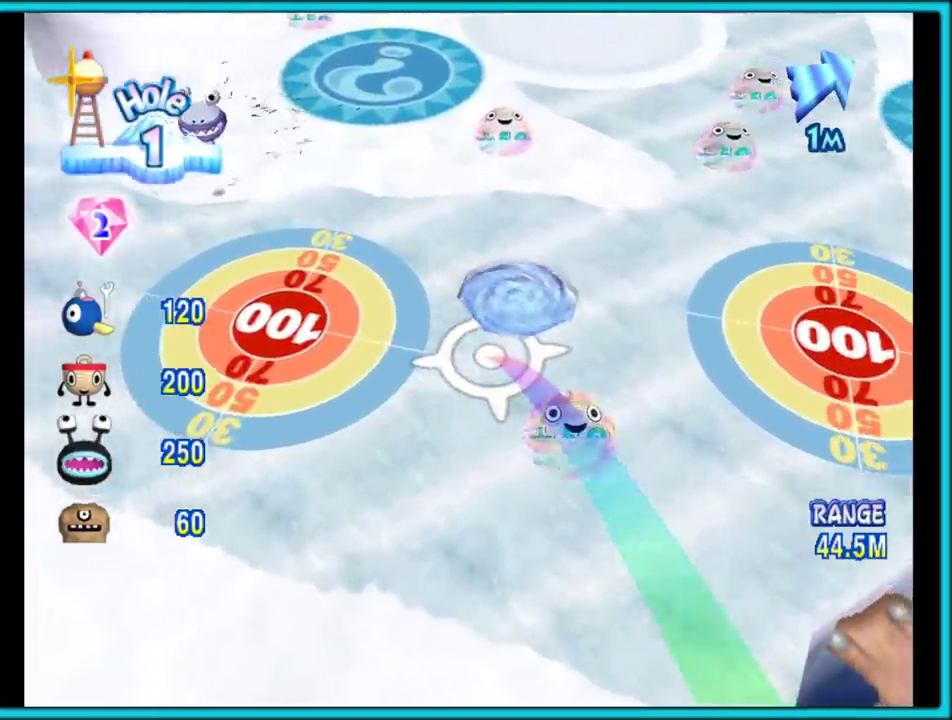
{"buttons": [], "left_stick": "left", "right_stick": "center", "events": [[200, "left_stick", "left"]]}
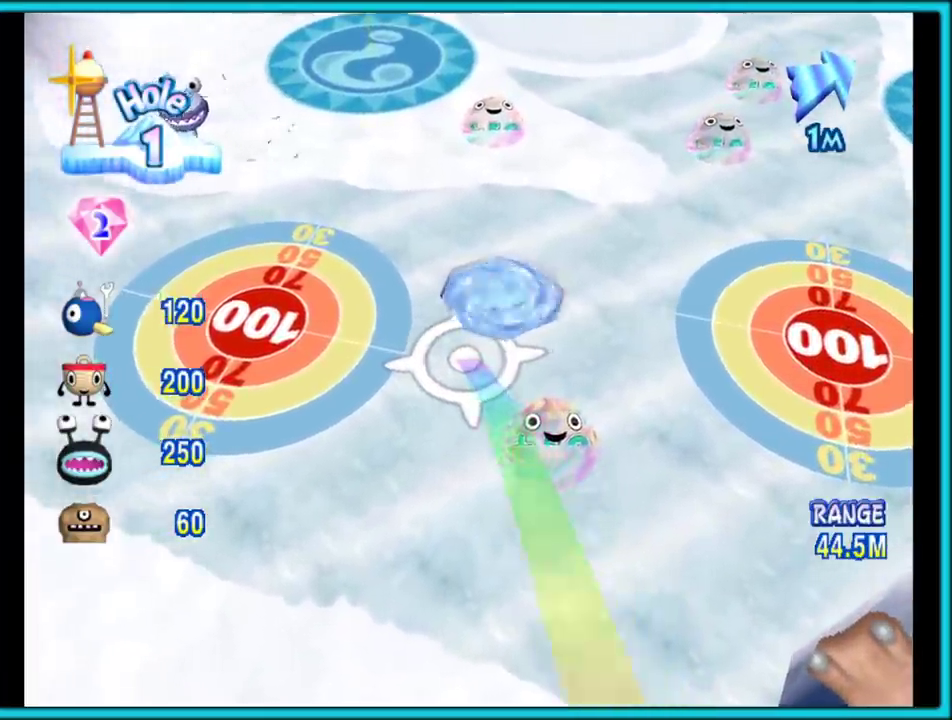
{"buttons": [], "left_stick": "center", "right_stick": "center", "events": [[333, "left_stick", "center"]]}